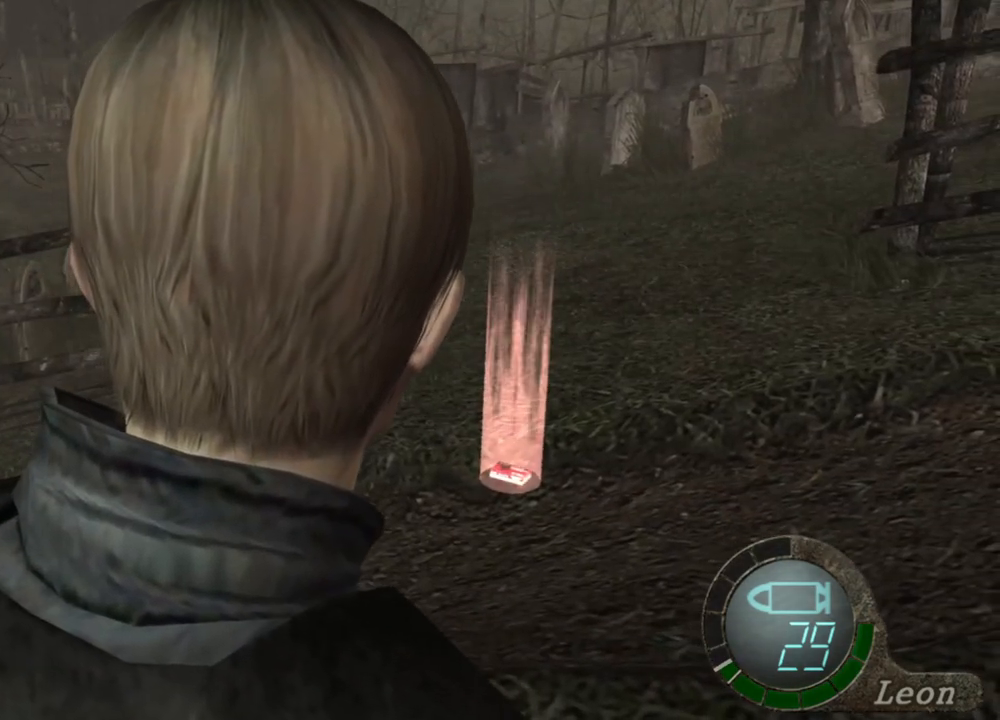
Gameplay with keyboard and mouse; each line is a JSON object with the keys and mouse buttons held at the frame after it. "events" lists presses ("down") and releases ("up") of "1", "2", "3", "4", "5", "a", "alt", "b", "c", "ctrl", "d", "e", "f", "g", "q", "r", "s", "shift", "space", "t", "tab", "tilde", "v", "w", "x", "z", "mouse_left", "mouse_wheel", "mouse_right", "mouse_mb4" and "mouse_mb5" between this image and that frame as [ms after this image, input, new state], when the widget could be followed in between. "mouse_left", "mouse_wheel", "mouse_right", "mouse_mb4", "mouse_mb5" = the "left", "wheel", "right", "mb4", "mb5" buttons of the "mouse" list. No other keys are recorded. "wheel" means that the mouse wheel is clicked or scrolled. Mouse movement is not recorded.
{"keys": [], "mouse": [], "events": []}
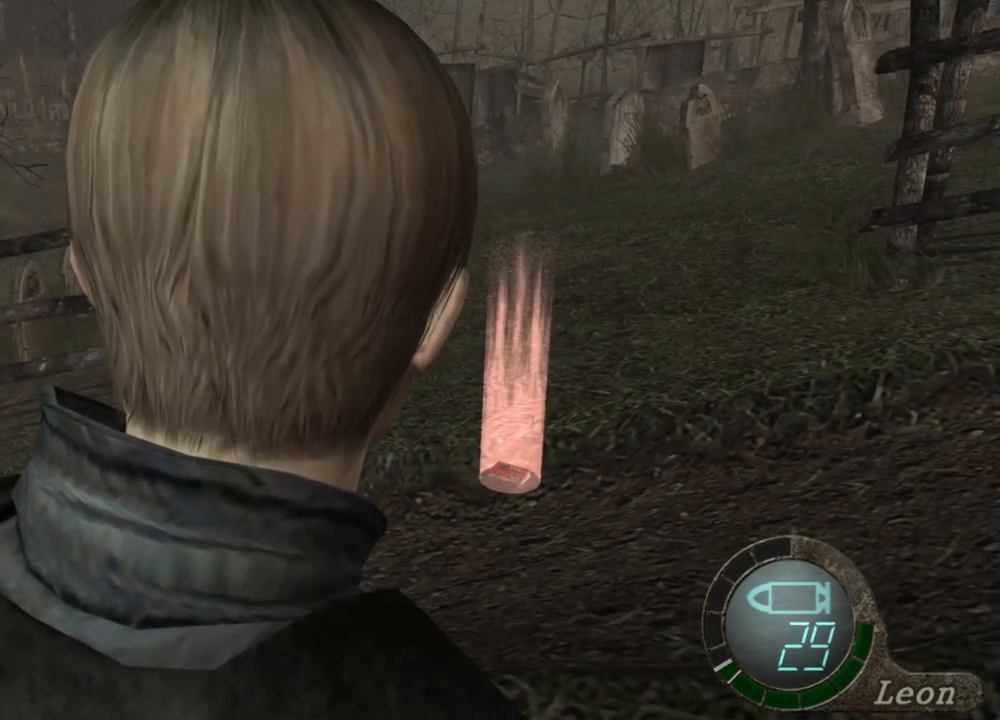
{"keys": ["w"], "mouse": [], "events": [[483, "w", "down"]]}
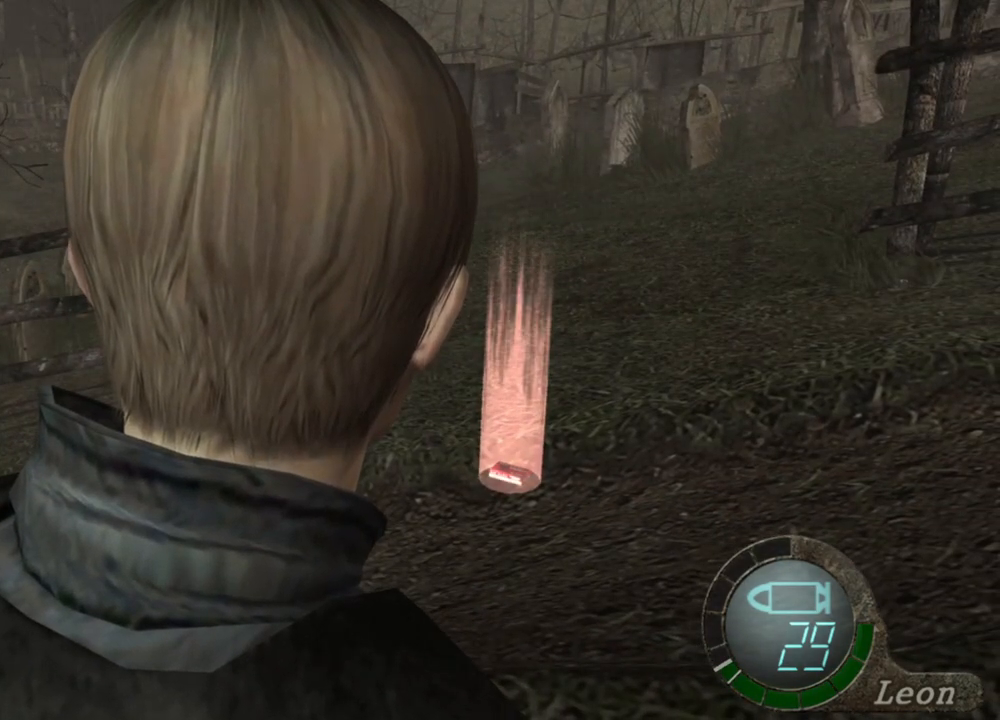
{"keys": ["e", "w"], "mouse": [], "events": [[83, "e", "down"], [150, "e", "up"], [217, "e", "down"], [283, "e", "up"], [350, "e", "down"], [450, "e", "up"], [483, "e", "down"]]}
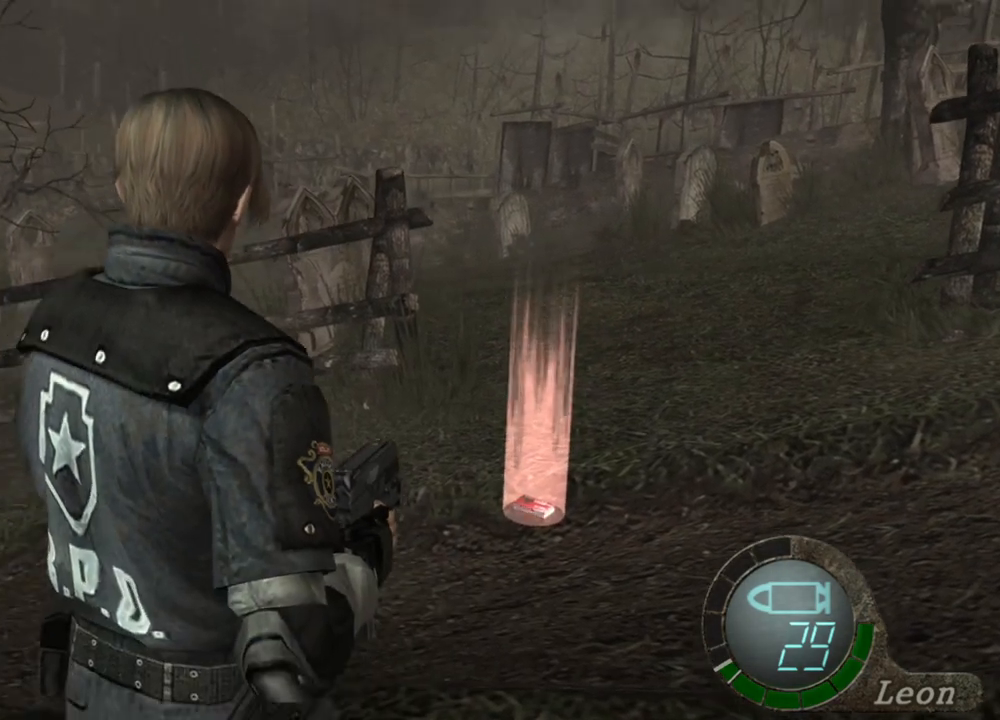
{"keys": ["e", "shift", "w"], "mouse": [], "events": [[50, "e", "up"], [83, "e", "down"], [183, "shift", "down"], [283, "e", "up"], [317, "e", "down"]]}
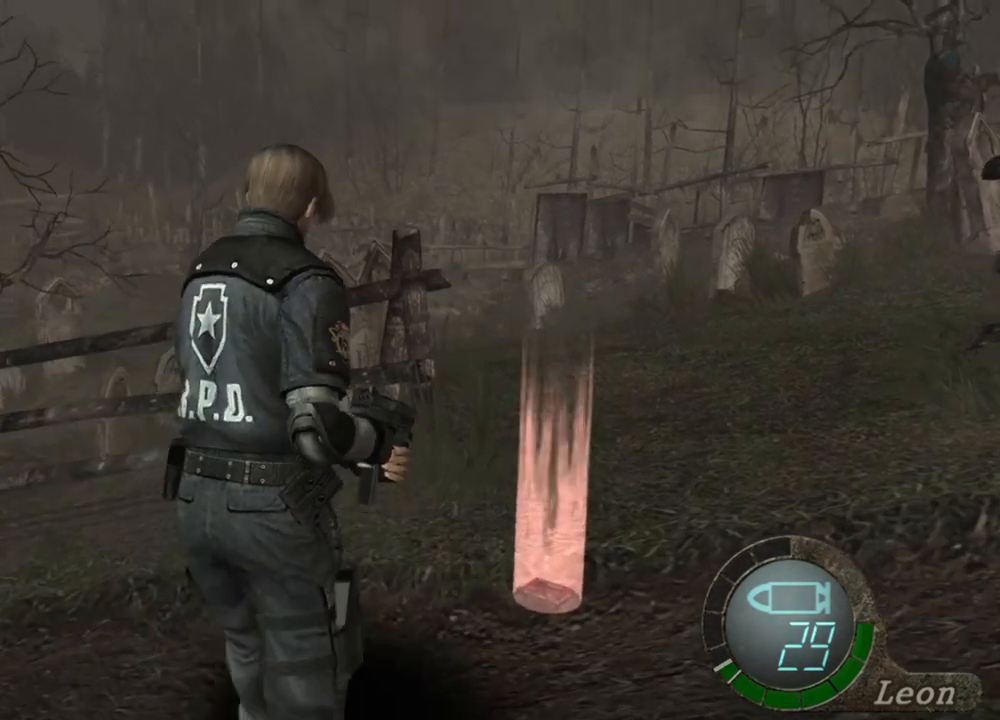
{"keys": ["e", "shift", "w"], "mouse": [], "events": [[17, "e", "up"], [50, "e", "down"], [150, "e", "up"], [217, "e", "down"], [283, "e", "up"], [317, "e", "down"]]}
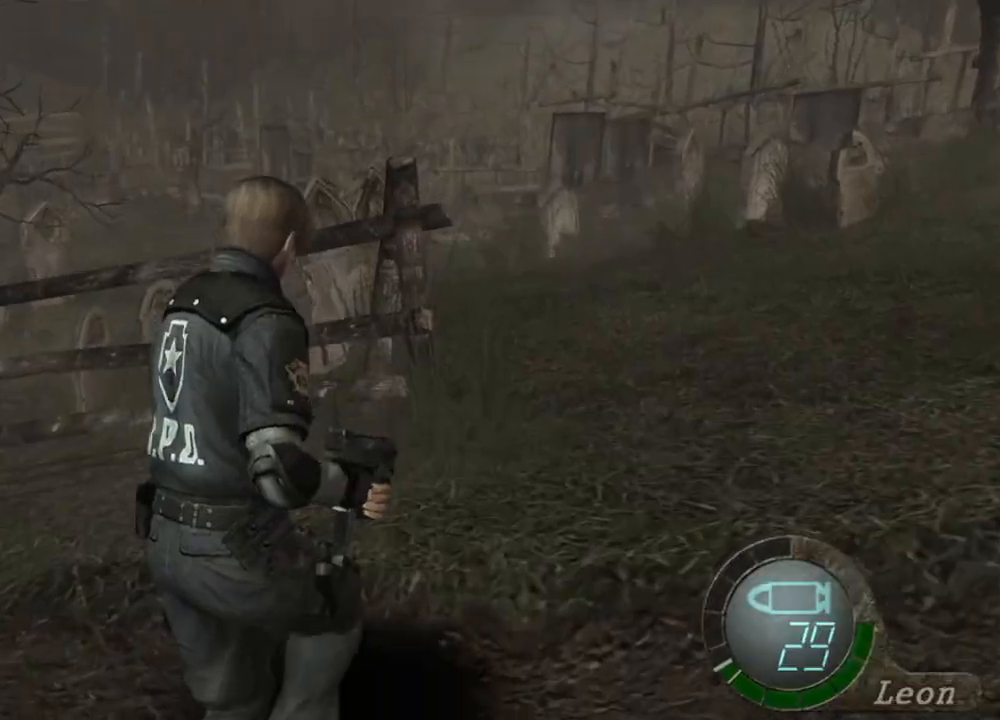
{"keys": [], "mouse": [], "events": [[50, "e", "up"], [150, "shift", "up"], [150, "w", "up"], [217, "e", "down"], [317, "e", "up"]]}
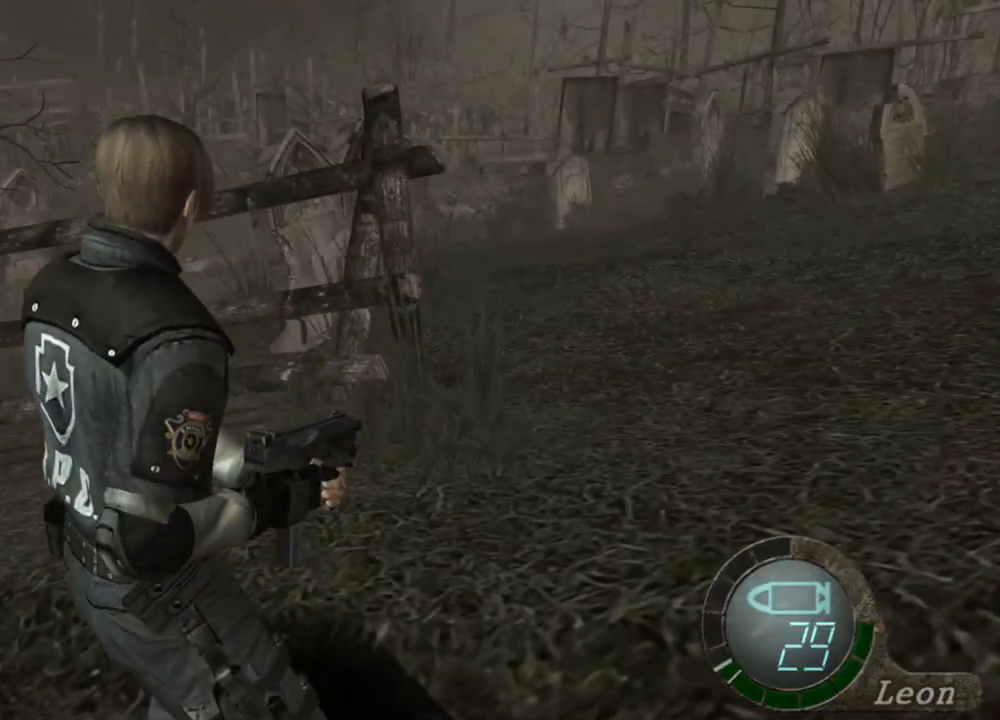
{"keys": [], "mouse": [], "events": []}
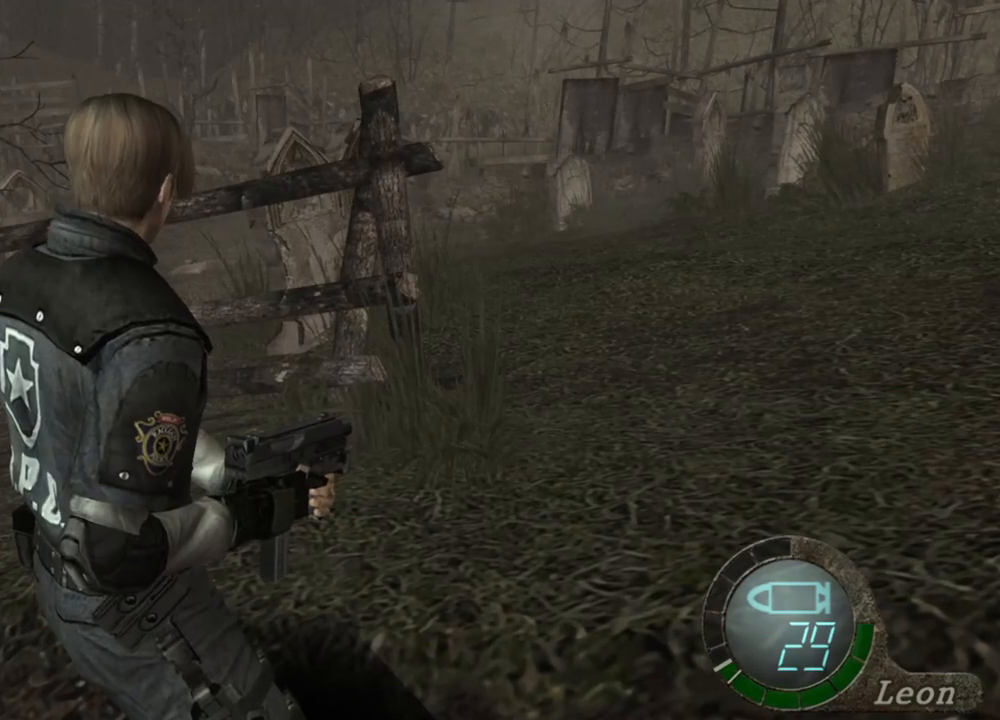
{"keys": [], "mouse": [], "events": []}
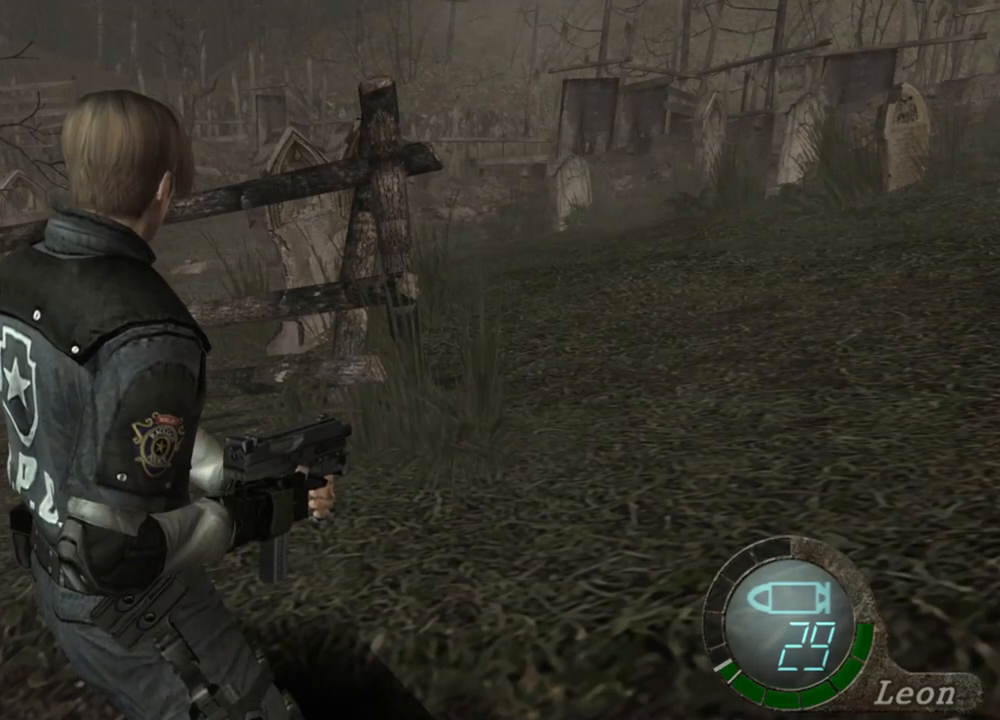
{"keys": [], "mouse": [], "events": []}
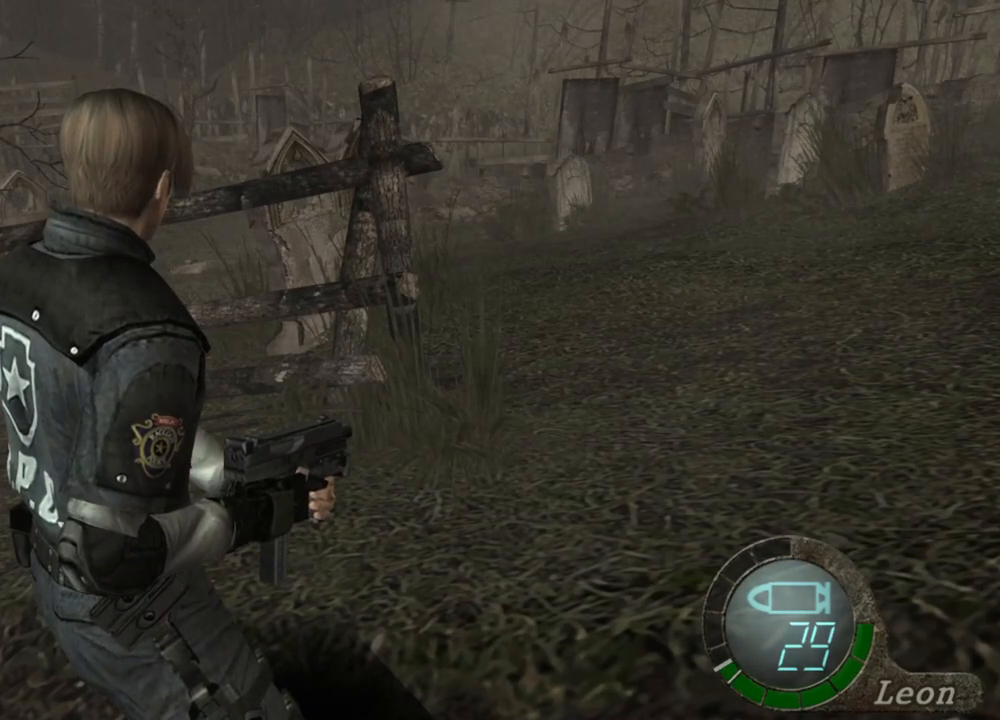
{"keys": [], "mouse": [], "events": []}
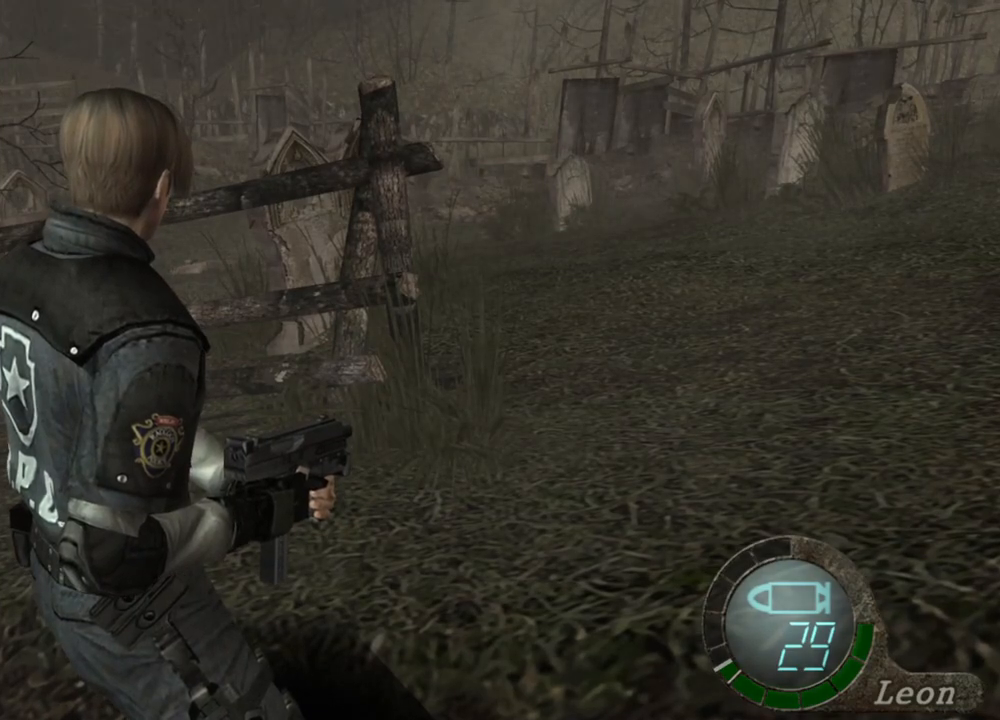
{"keys": ["d"], "mouse": [], "events": [[17, "d", "down"]]}
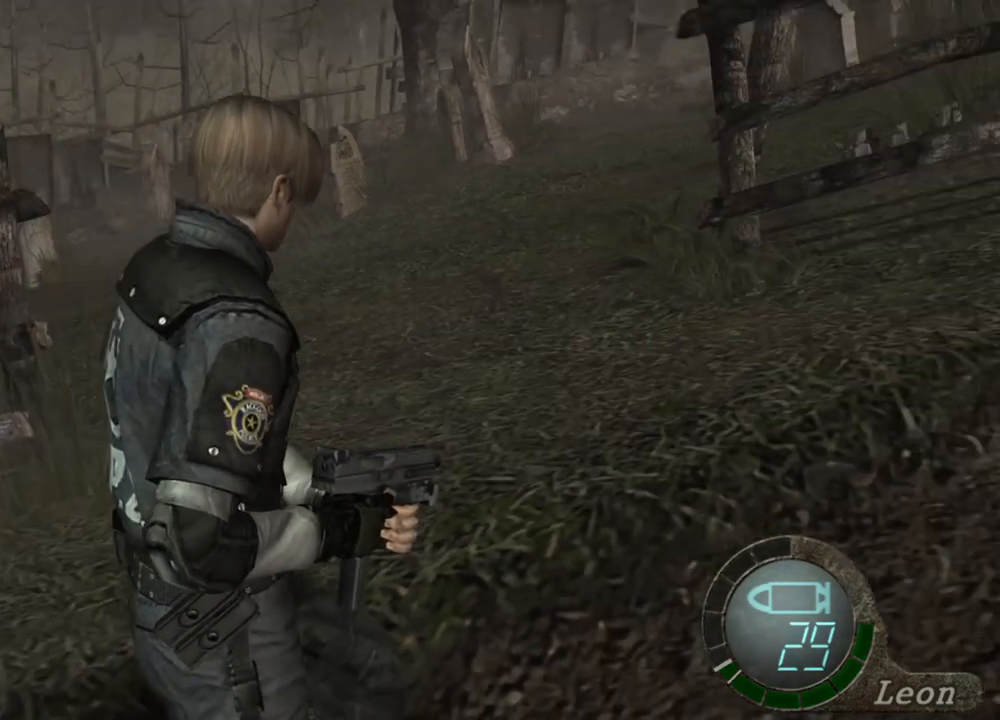
{"keys": ["d"], "mouse": [], "events": []}
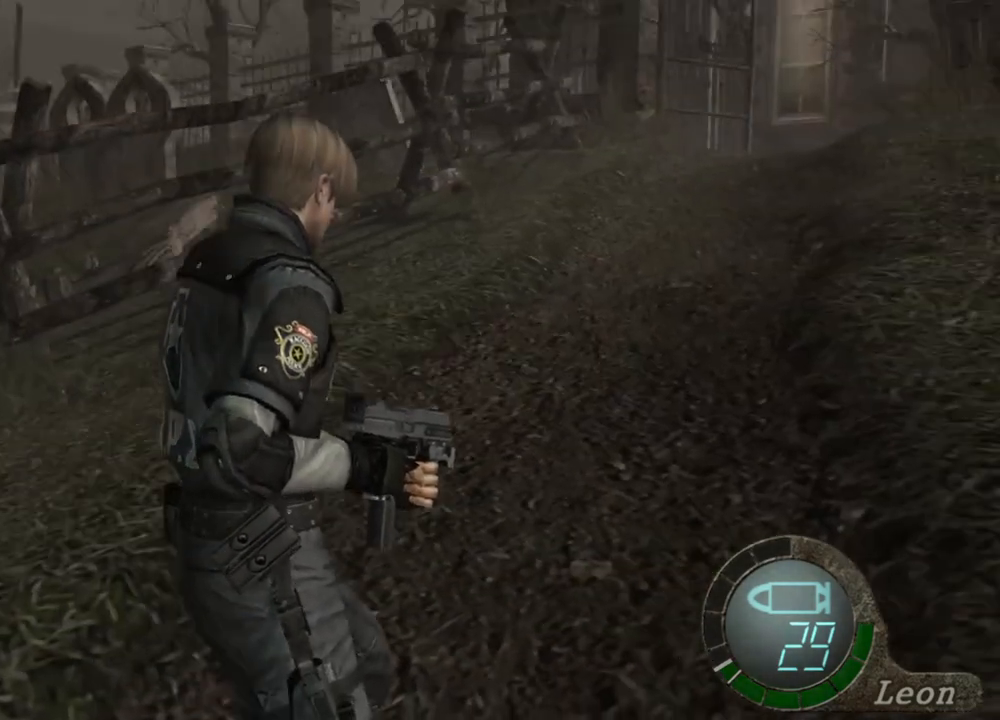
{"keys": [], "mouse": [], "events": [[150, "d", "up"]]}
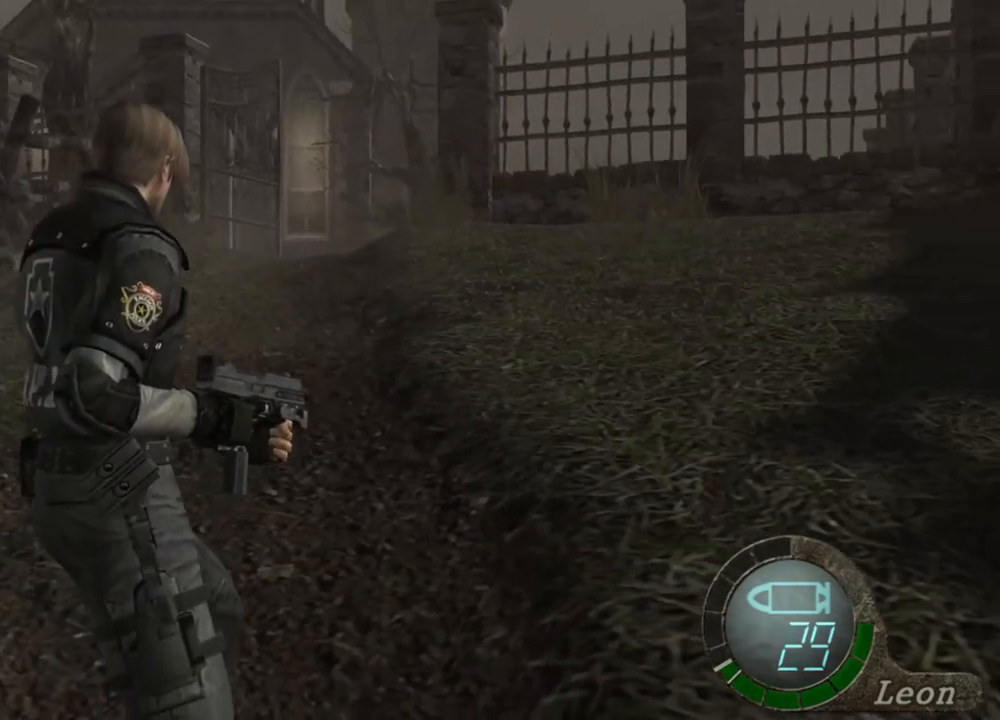
{"keys": [], "mouse": [], "events": []}
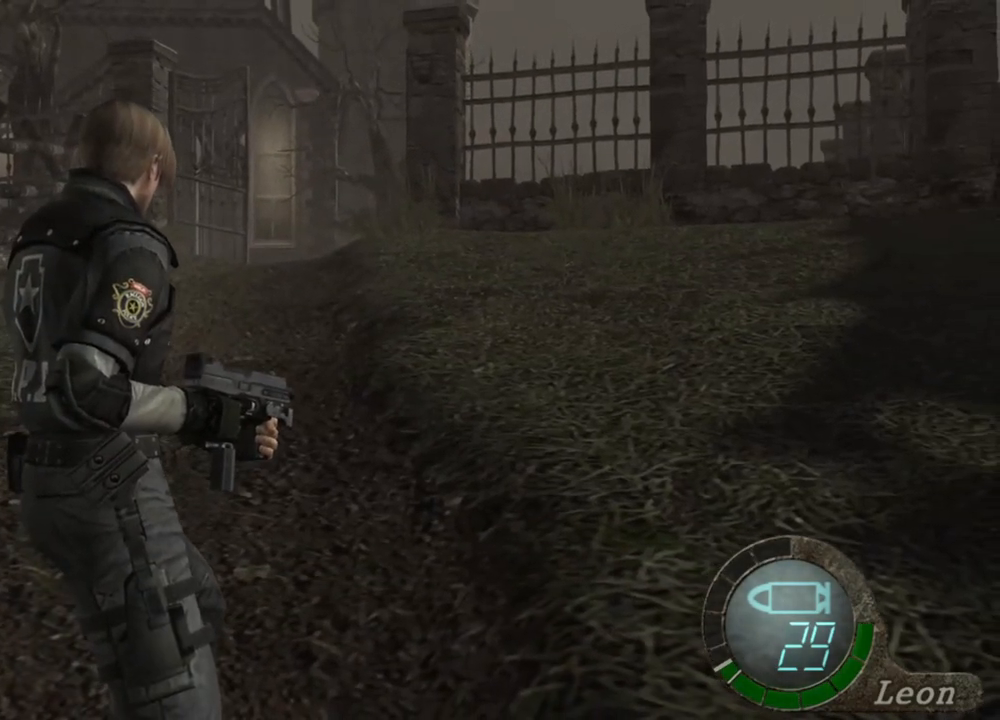
{"keys": [], "mouse": [], "events": []}
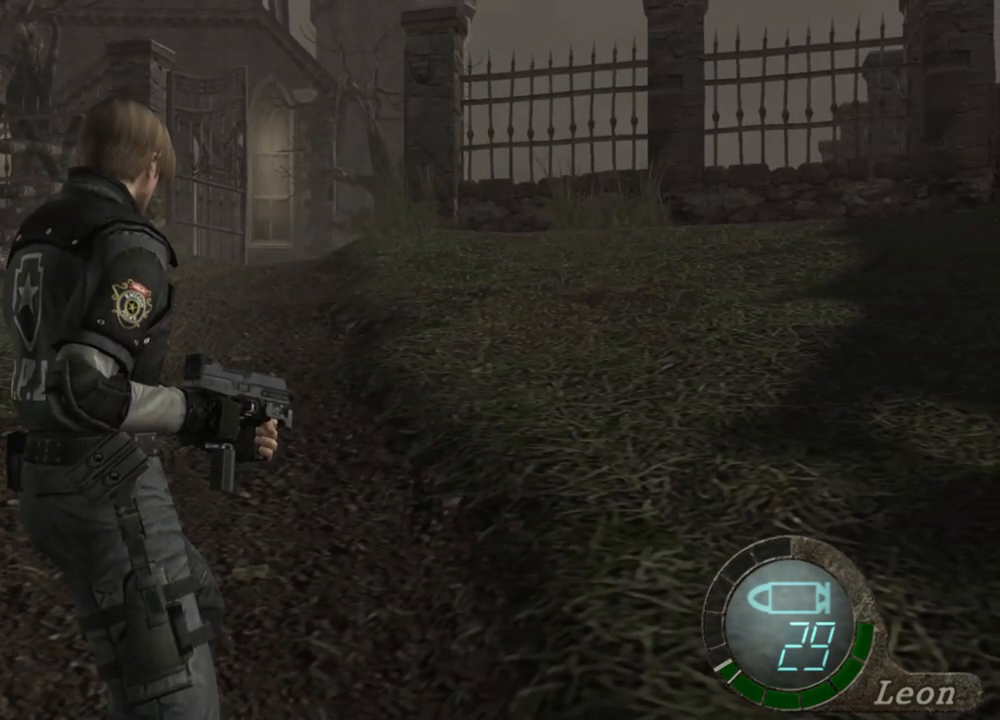
{"keys": [], "mouse": [], "events": []}
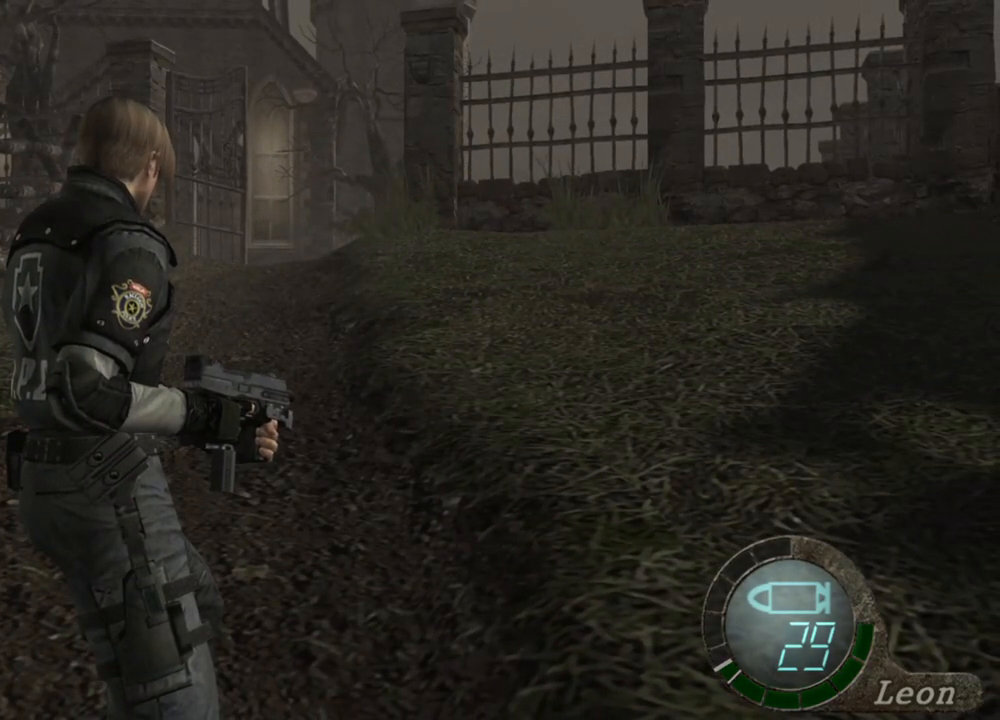
{"keys": ["shift", "w"], "mouse": [], "events": [[417, "w", "down"], [483, "shift", "down"]]}
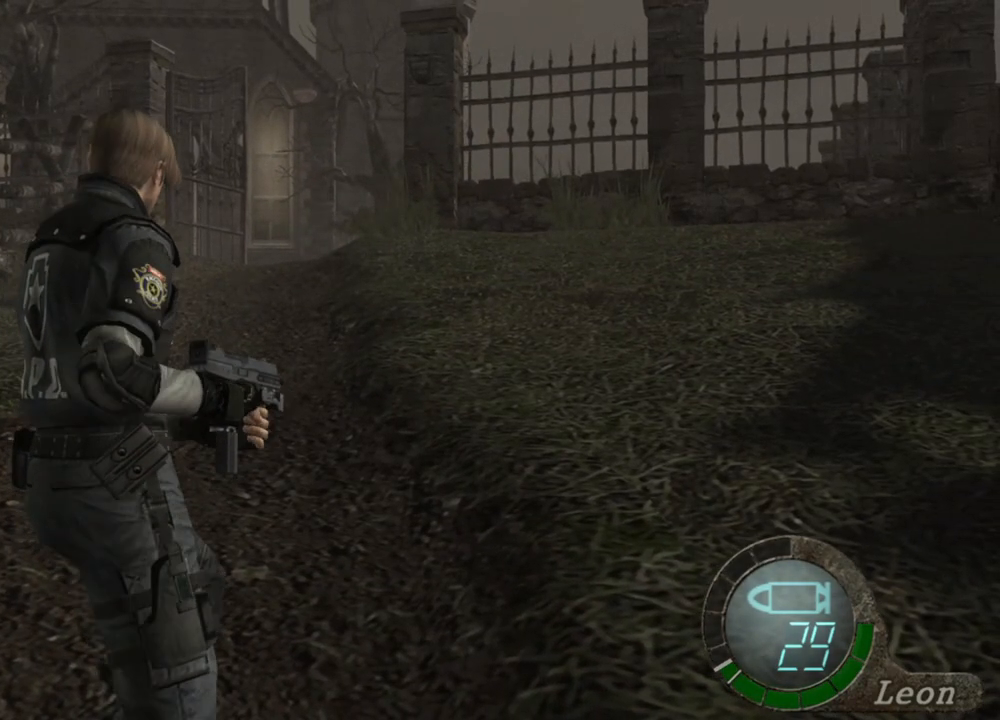
{"keys": ["w"], "mouse": [], "events": [[283, "shift", "up"]]}
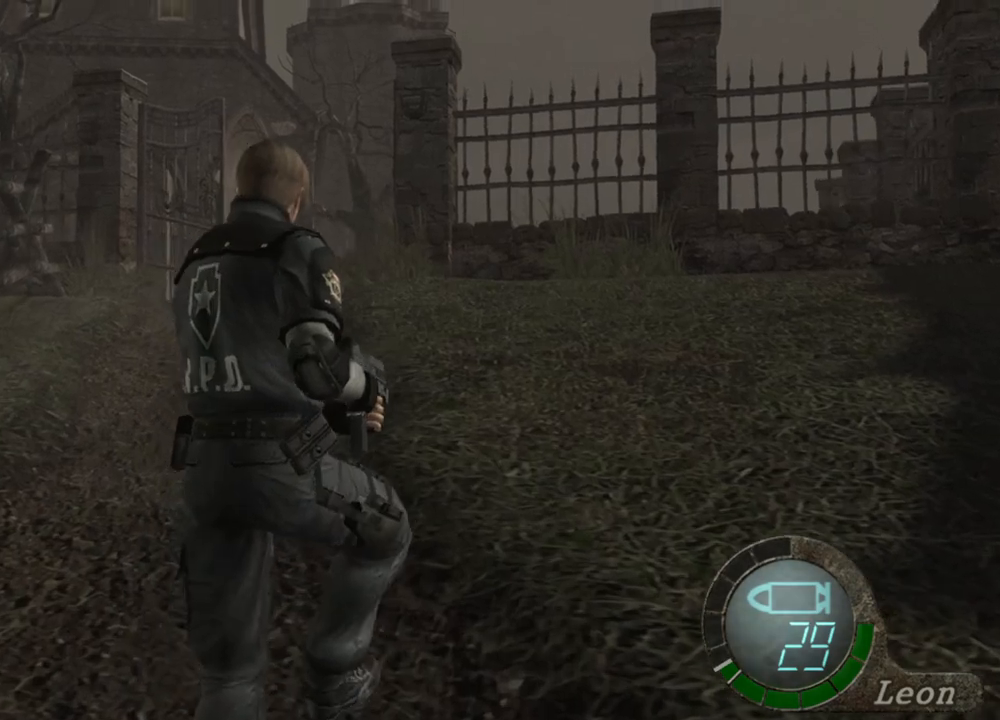
{"keys": ["e", "w"], "mouse": [], "events": [[50, "e", "down"], [417, "e", "up"], [483, "e", "down"]]}
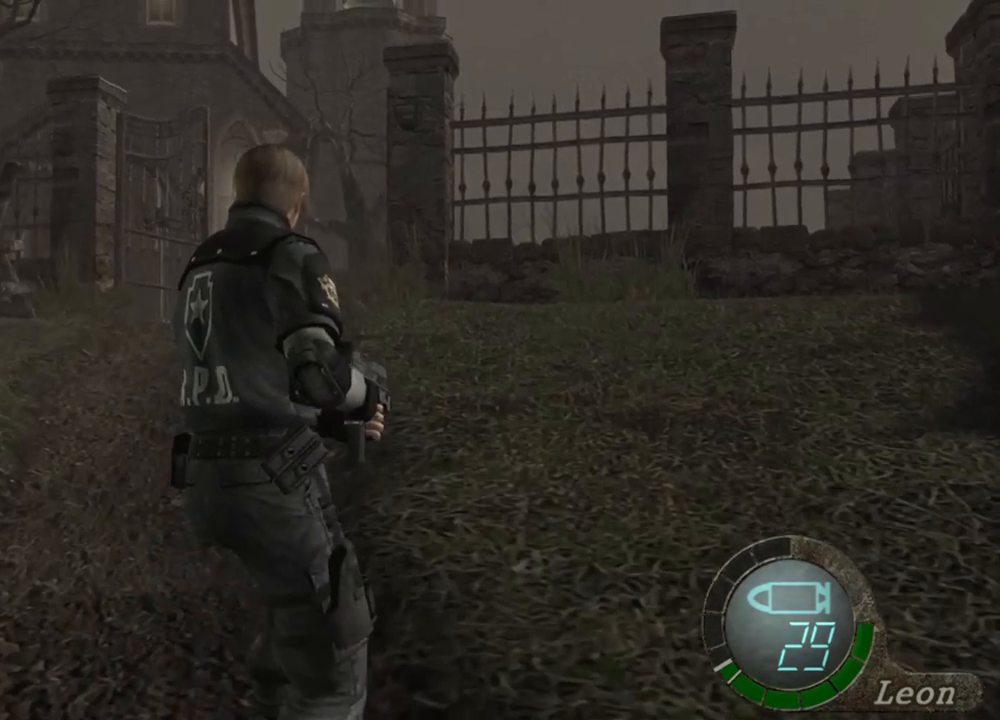
{"keys": ["e", "shift", "w"], "mouse": [], "events": [[50, "e", "up"], [83, "e", "down"], [183, "e", "up"], [250, "e", "down"], [317, "shift", "down"], [450, "e", "up"], [483, "e", "down"]]}
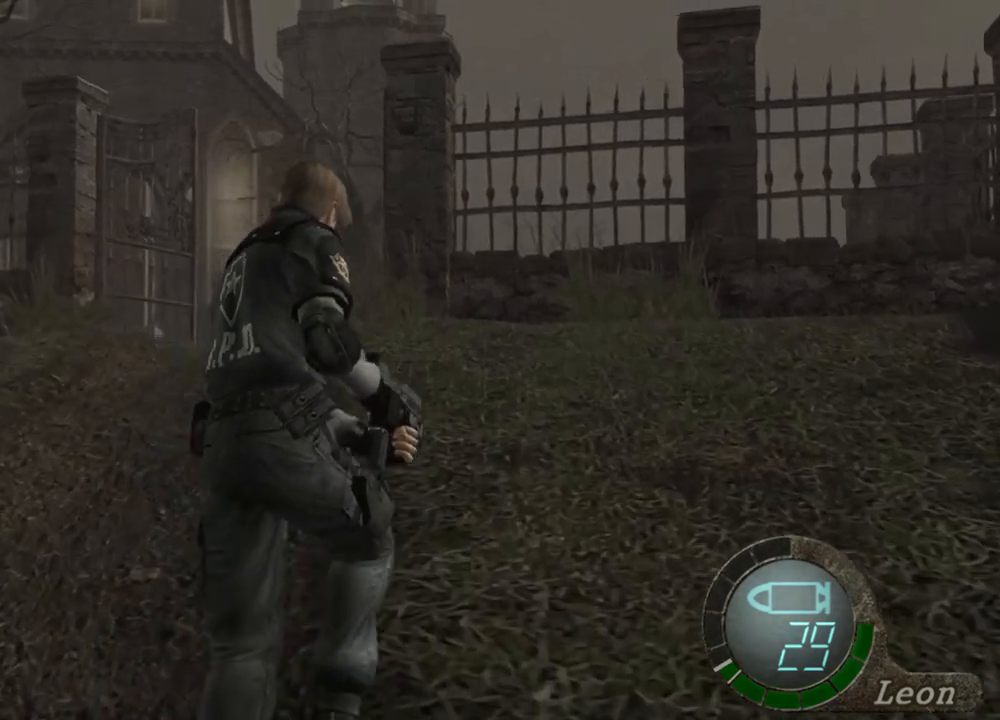
{"keys": ["shift", "w"], "mouse": [], "events": [[17, "e", "up"], [117, "e", "down"], [150, "e", "up"], [217, "e", "down"], [317, "e", "up"], [350, "e", "down"], [450, "e", "up"]]}
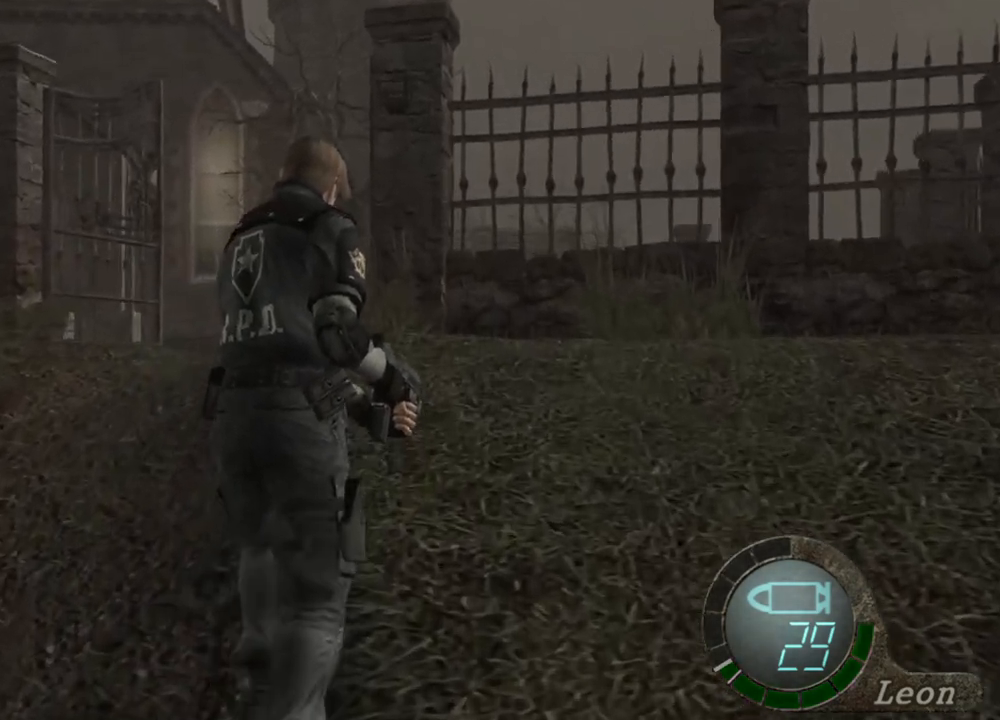
{"keys": ["shift", "w"], "mouse": [], "events": [[17, "e", "down"], [50, "e", "up"], [83, "e", "down"], [183, "e", "up"], [217, "e", "down"], [317, "e", "up"], [417, "e", "down"], [450, "e", "up"]]}
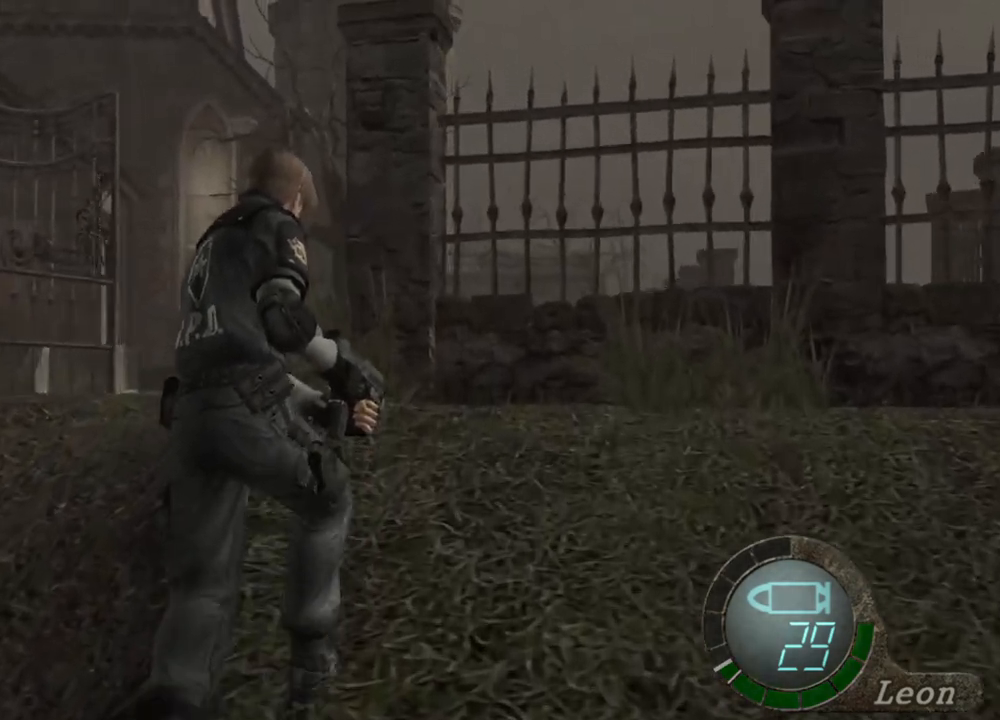
{"keys": ["shift", "w"], "mouse": [], "events": [[17, "e", "down"], [117, "e", "up"], [150, "e", "down"], [317, "e", "up"], [383, "e", "down"], [483, "e", "up"]]}
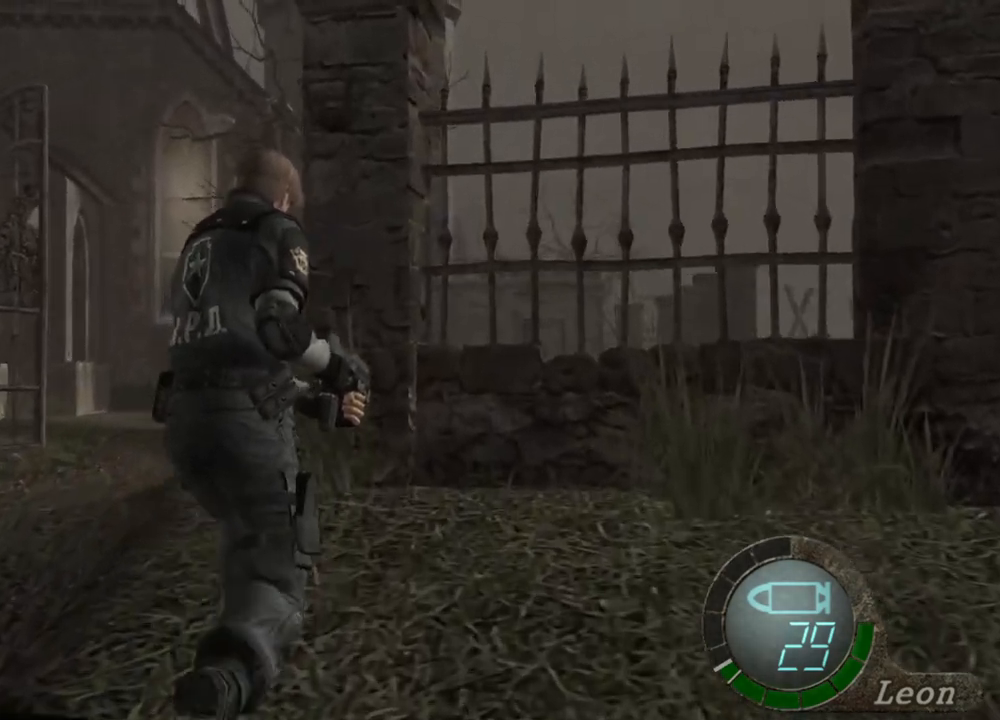
{"keys": ["e", "shift", "w"], "mouse": [], "events": [[17, "e", "down"], [117, "e", "up"], [150, "e", "down"], [250, "e", "up"], [317, "e", "down"], [383, "e", "up"], [450, "e", "down"]]}
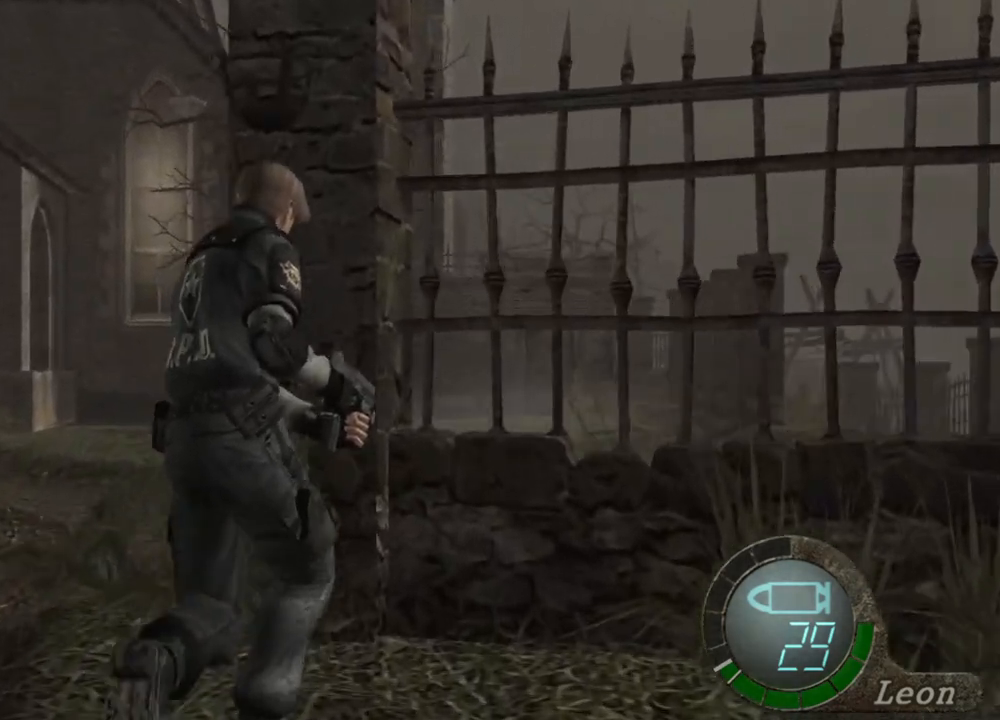
{"keys": ["e", "shift", "w"], "mouse": [], "events": [[50, "e", "up"], [83, "e", "down"], [117, "e", "up"], [183, "e", "down"], [283, "e", "up"], [317, "e", "down"], [417, "e", "up"], [483, "e", "down"]]}
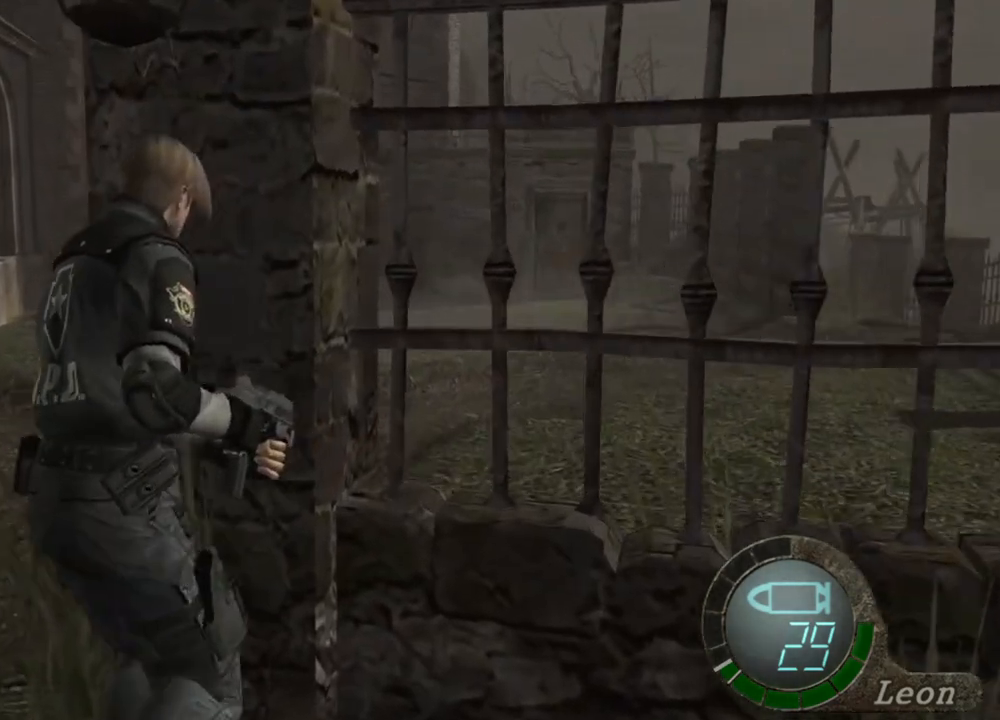
{"keys": [], "mouse": [], "events": [[50, "e", "up"], [117, "e", "down"], [183, "e", "up"], [250, "shift", "up"], [283, "w", "up"]]}
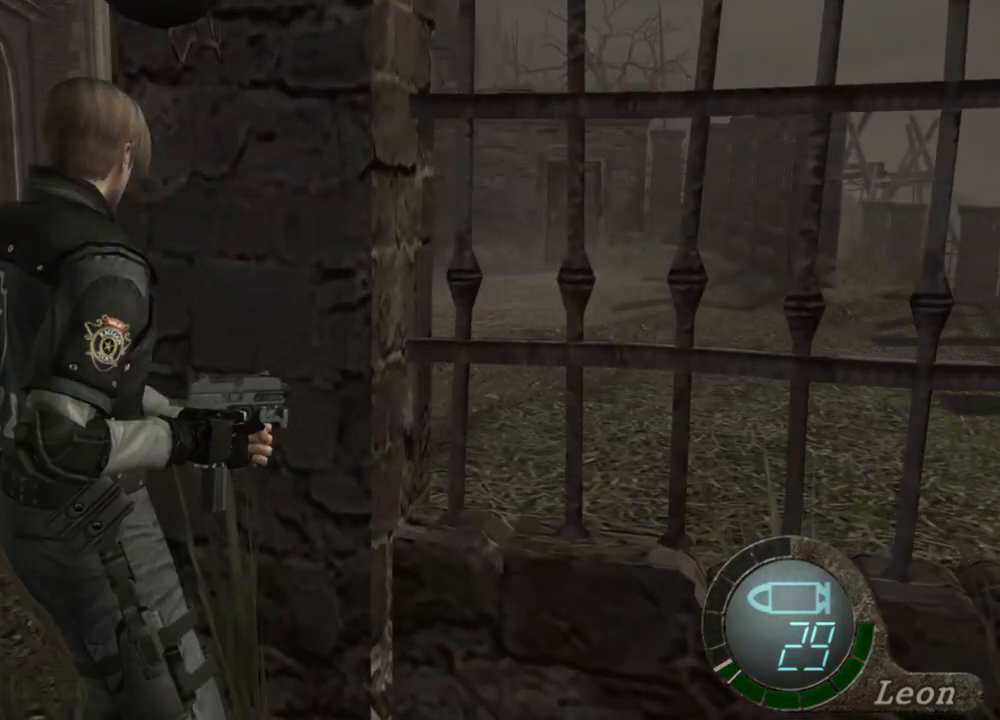
{"keys": [], "mouse": [], "events": []}
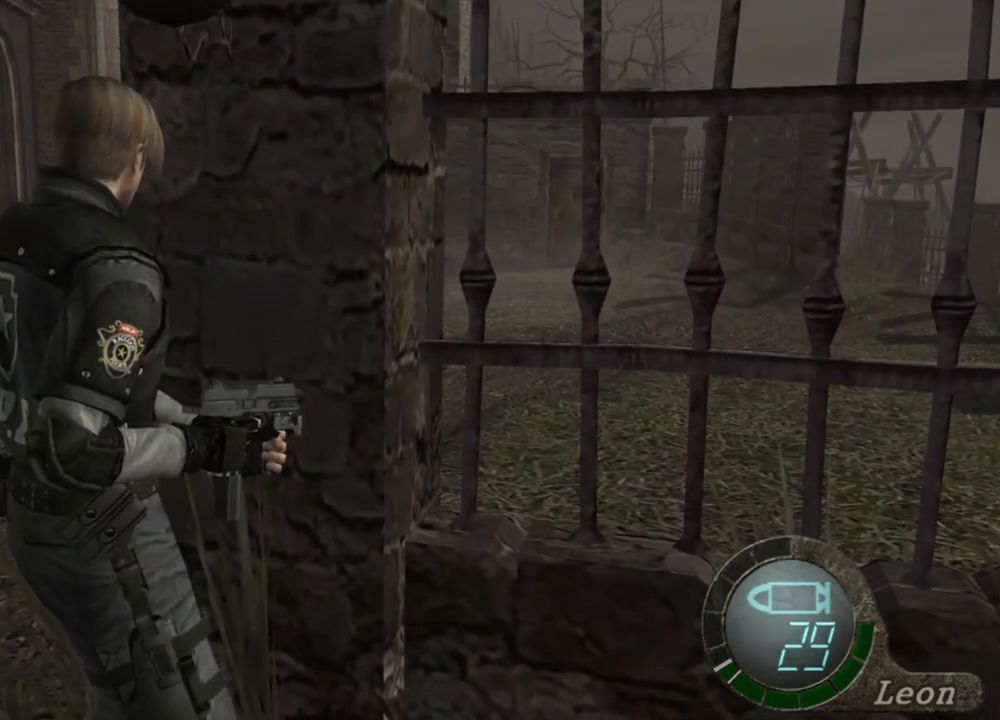
{"keys": ["a"], "mouse": [], "events": [[117, "a", "down"], [217, "a", "up"], [283, "a", "down"], [383, "a", "up"], [417, "a", "down"]]}
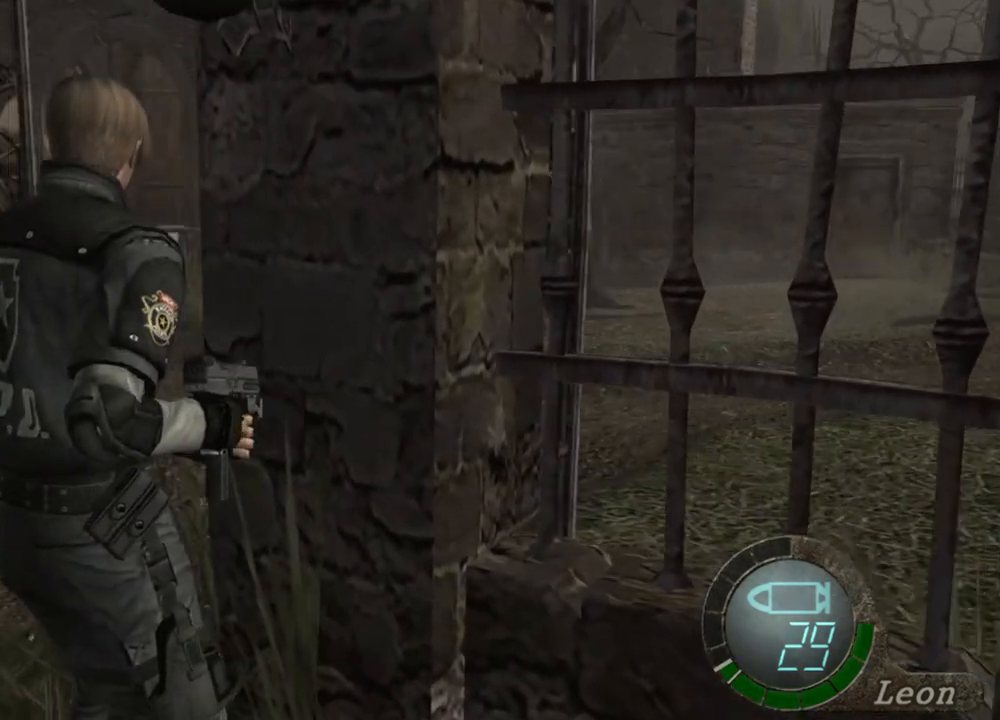
{"keys": [], "mouse": [], "events": [[283, "a", "up"]]}
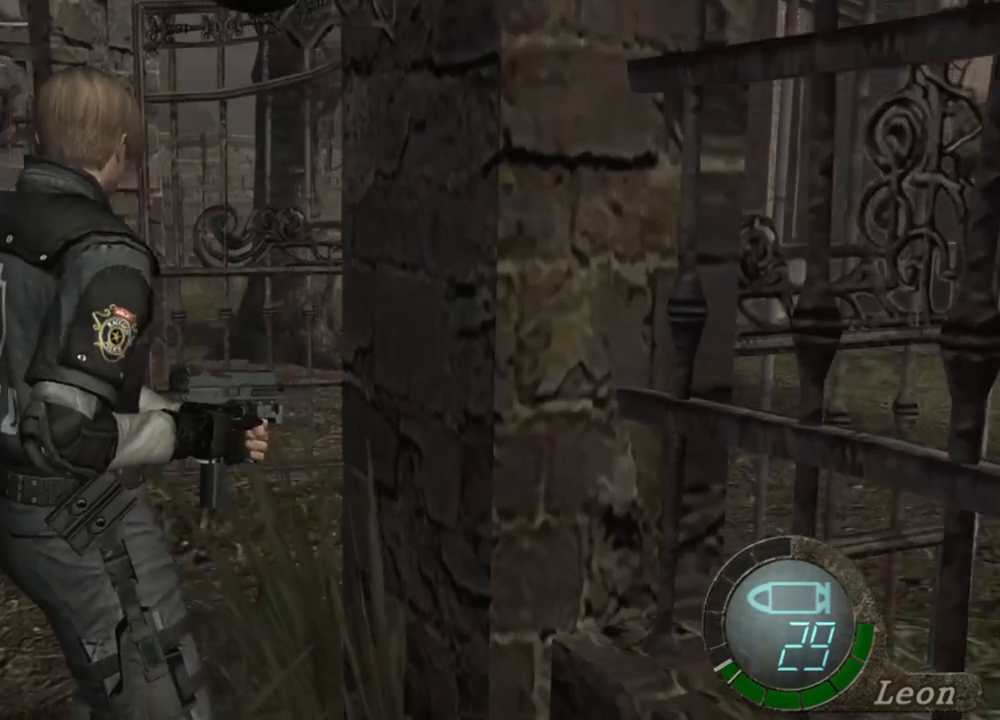
{"keys": [], "mouse": [], "events": []}
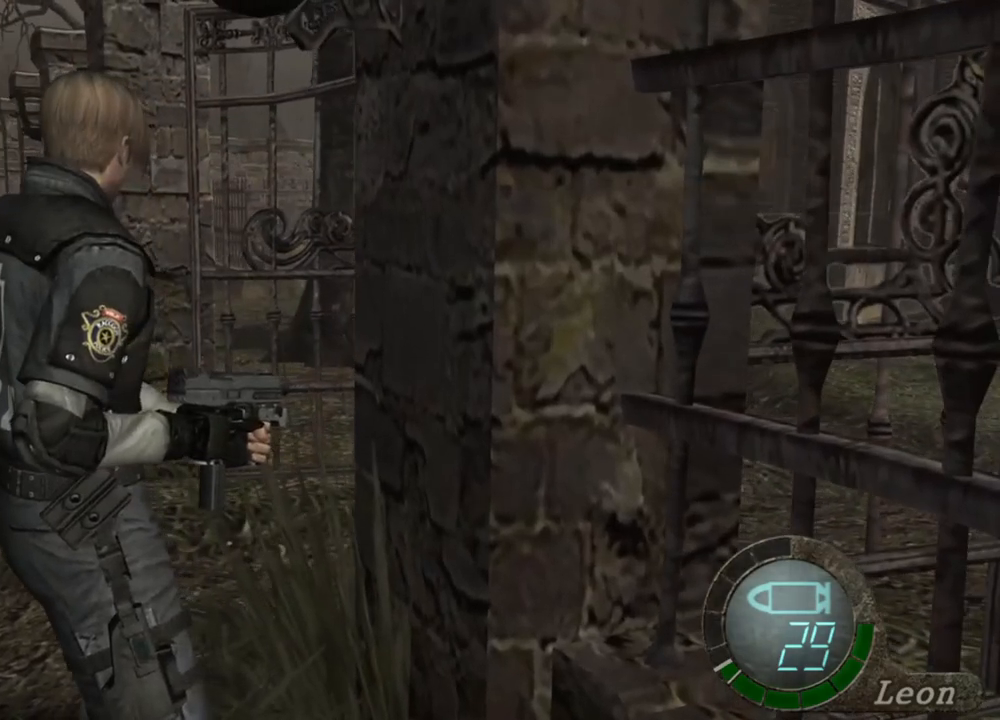
{"keys": [], "mouse": [], "events": []}